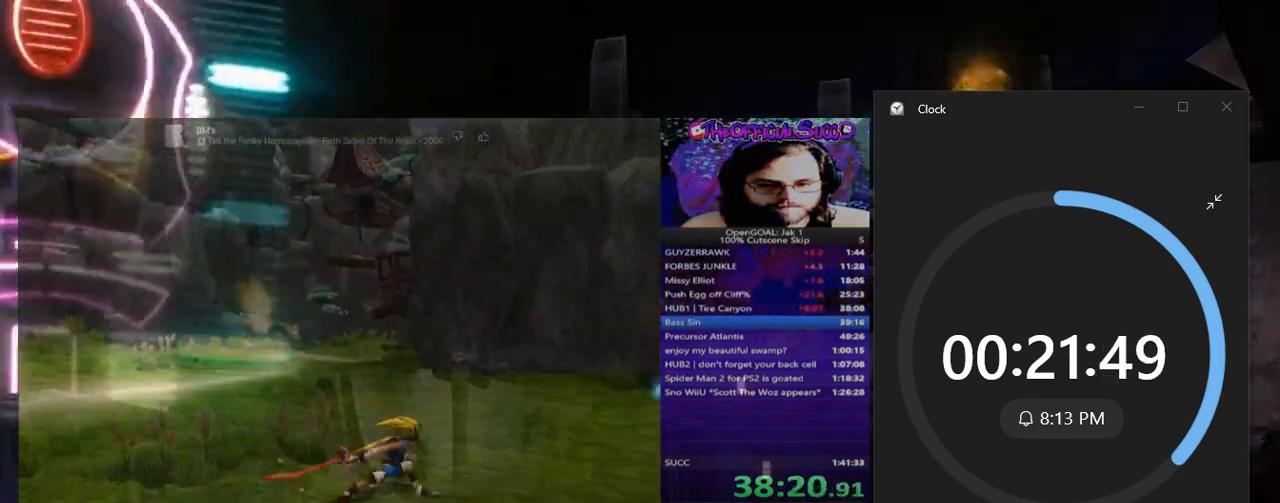
Gameplay with a controller (PlayStation layout); each line is a JSON object with the inputs held at the frame after it. "events" lists button and stick changes between this image and that frame as [ms after this image, input, new state], when the widget could be followed in between. Not read: L3 R3.
{"buttons": [], "left_stick": "up", "right_stick": "center", "events": [[201, "SQUARE", "up"], [234, "L1", "down"], [367, "left_stick", "up"], [401, "L1", "up"]]}
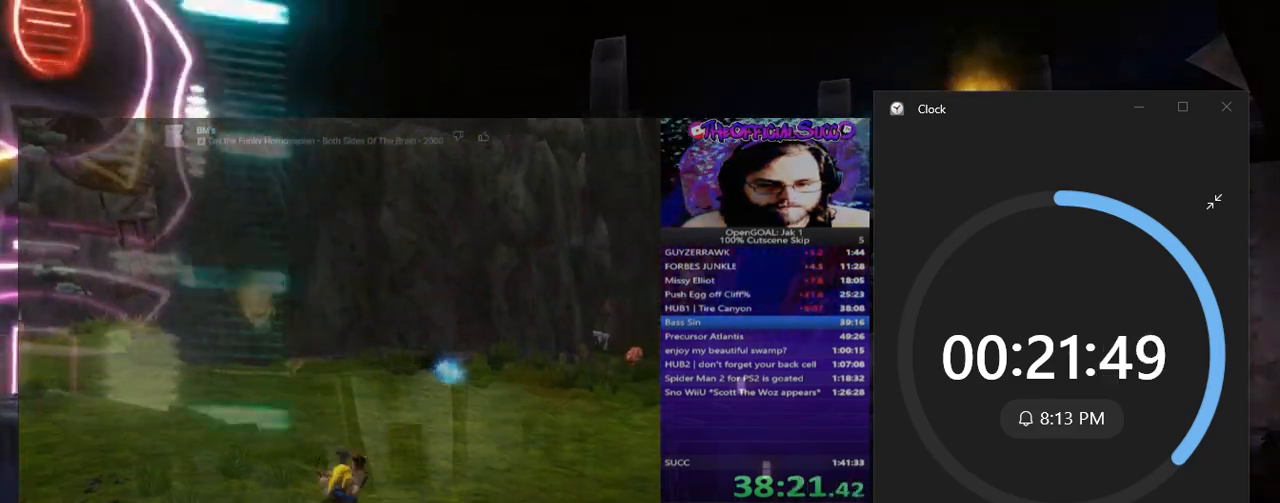
{"buttons": ["SQUARE"], "left_stick": "up", "right_stick": "center", "events": [[183, "SQUARE", "down"]]}
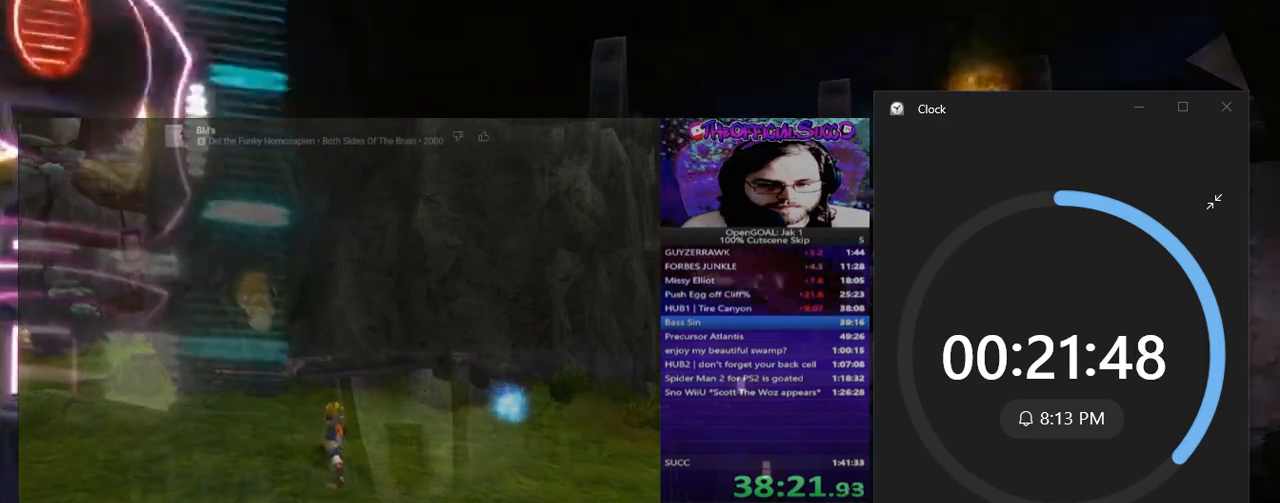
{"buttons": [], "left_stick": "up", "right_stick": "center", "events": [[34, "SQUARE", "up"], [84, "right_stick", "down-left"], [334, "right_stick", "center"]]}
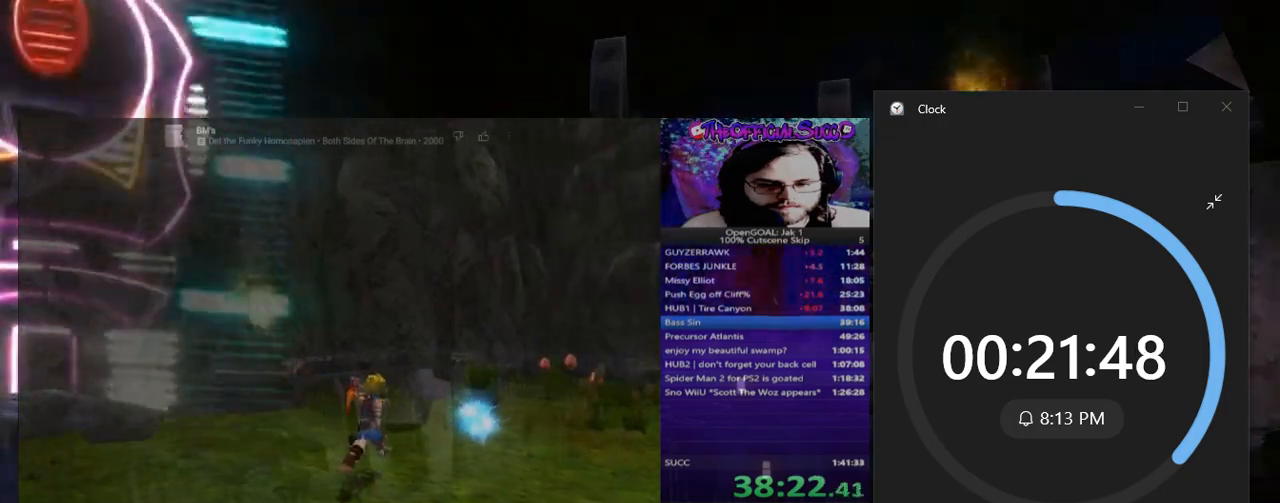
{"buttons": ["SQUARE"], "left_stick": "up-right", "right_stick": "center", "events": [[67, "left_stick", "center"], [200, "left_stick", "up-right"], [434, "SQUARE", "down"]]}
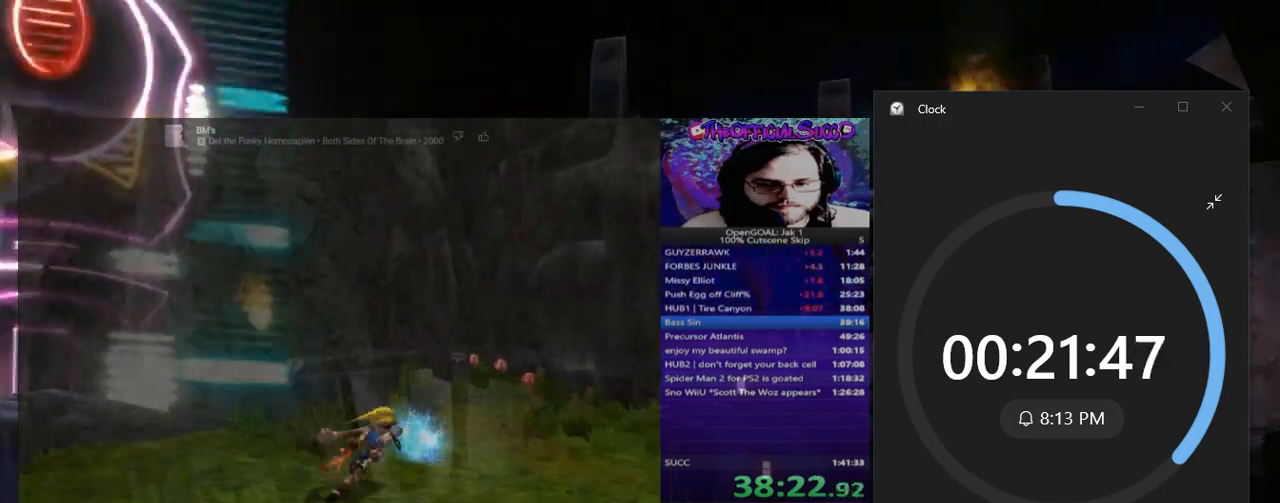
{"buttons": [], "left_stick": "up", "right_stick": "center", "events": [[284, "SQUARE", "up"], [384, "left_stick", "up"]]}
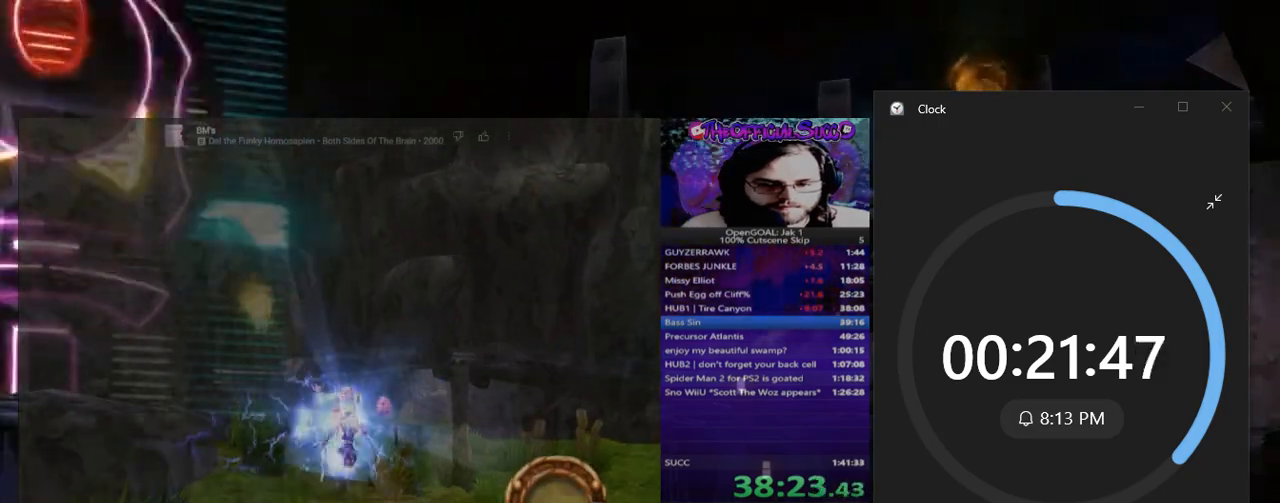
{"buttons": ["SQUARE"], "left_stick": "up", "right_stick": "center", "events": [[150, "SQUARE", "down"]]}
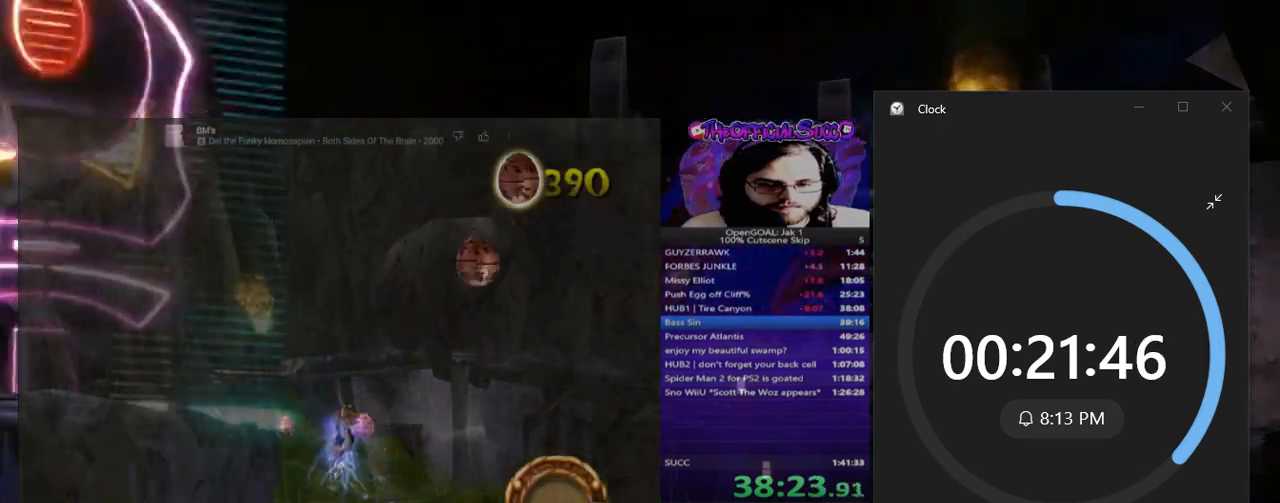
{"buttons": ["L1"], "left_stick": "up", "right_stick": "center", "events": [[67, "SQUARE", "up"], [367, "L1", "down"]]}
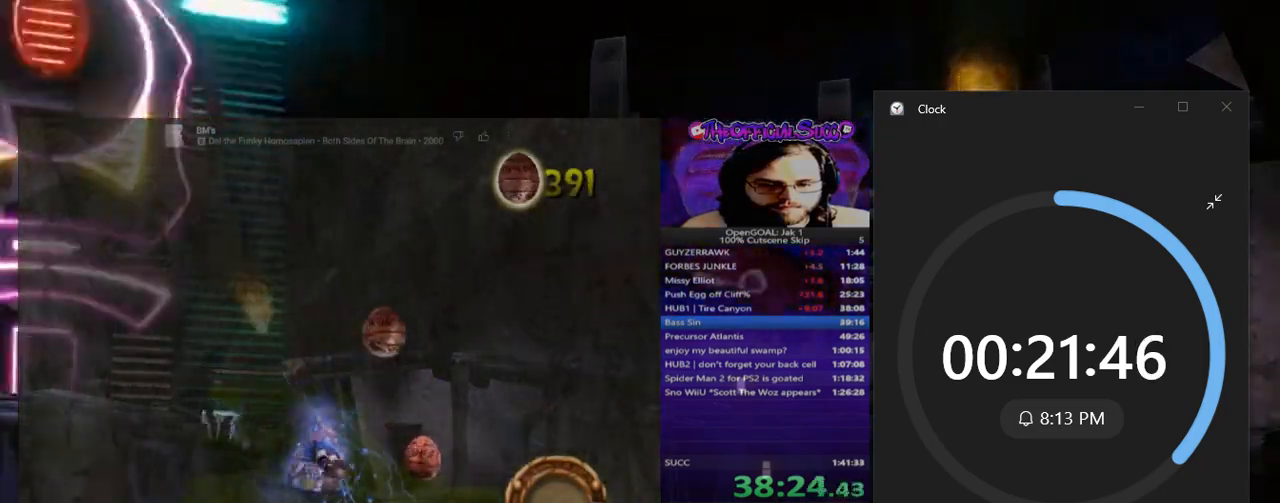
{"buttons": [], "left_stick": "up", "right_stick": "center", "events": [[17, "L1", "up"], [67, "CROSS", "down"], [500, "CROSS", "up"]]}